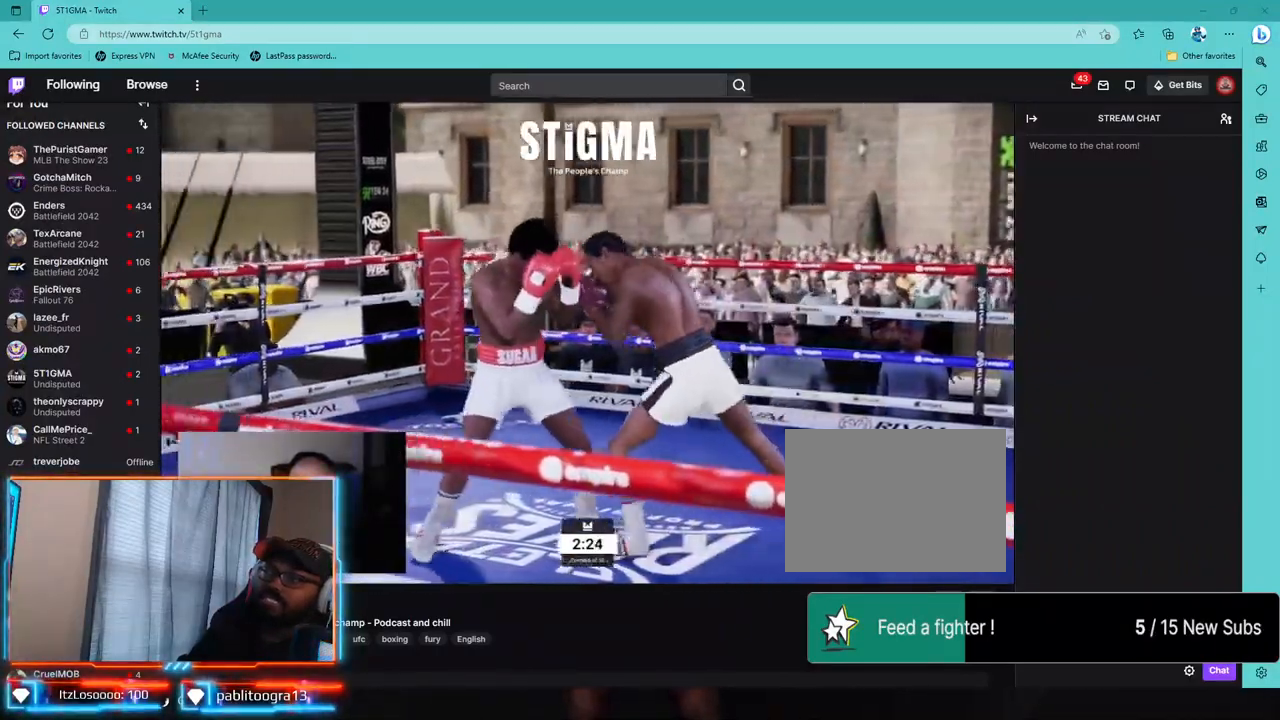
Gameplay with a controller (PlayStation layout); each line is a JSON object with the inputs held at the frame after it (dt_ms = milliseconds from this image to that frame). "events" lists button and stick changes between this image and that frame as [ms after this image, input, new state], when the widget could be followed in between.
{"dt_ms": 500, "buttons": ["R1", "R2"], "left_stick": "center", "right_stick": "center", "events": [[383, "R1", "up"], [400, "left_stick", "center"], [467, "R1", "down"]]}
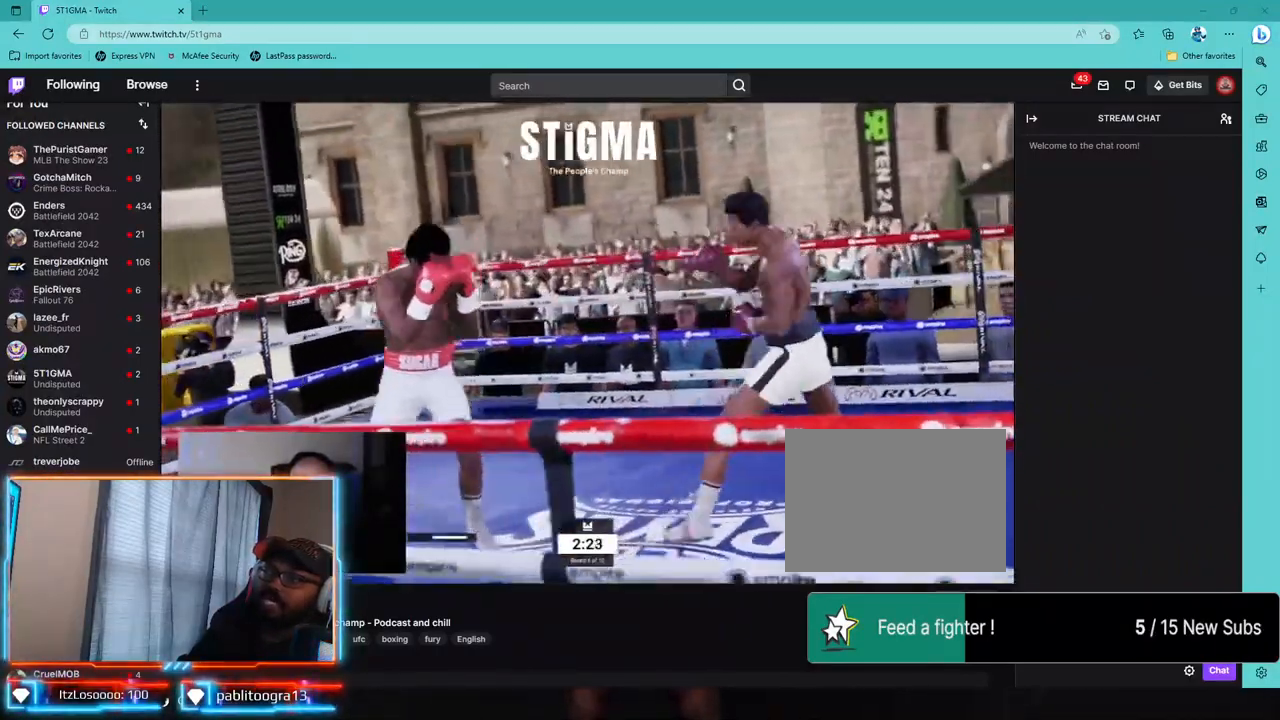
{"dt_ms": 500, "buttons": [], "left_stick": "center", "right_stick": "center", "events": [[117, "R1", "up"], [117, "R2", "up"]]}
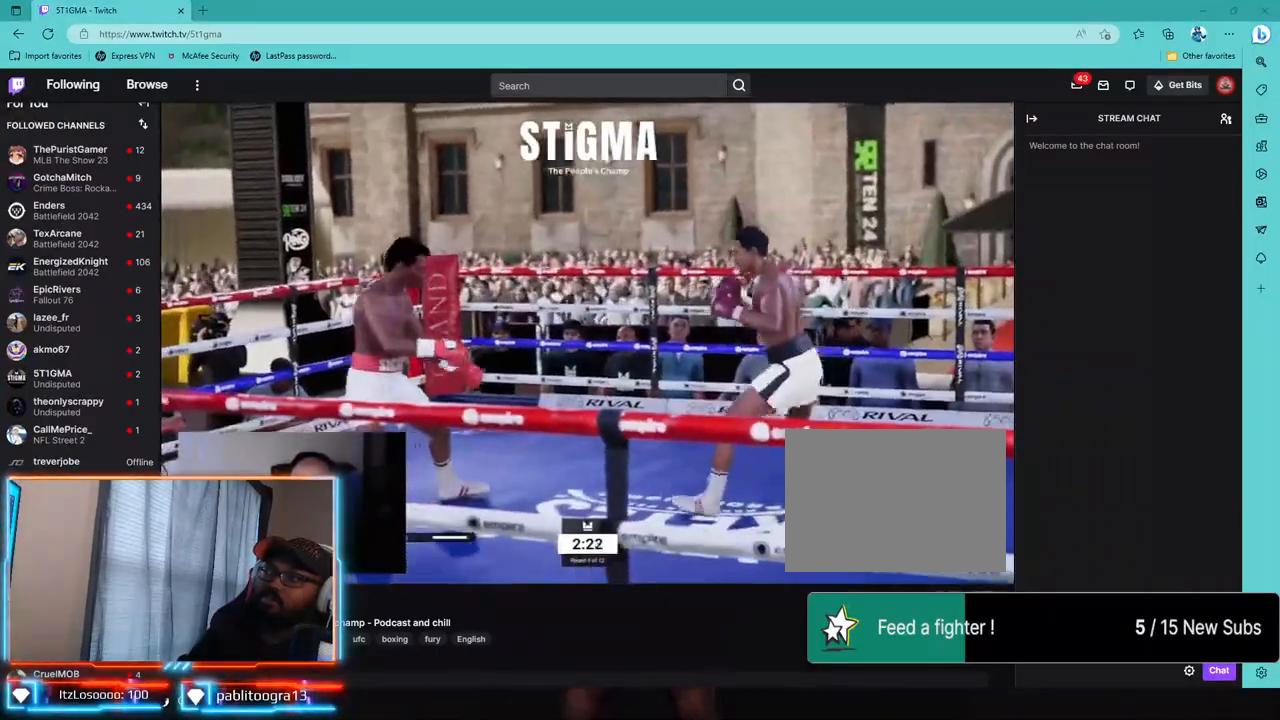
{"dt_ms": 500, "buttons": ["R1", "R2"], "left_stick": "center", "right_stick": "center", "events": [[67, "R2", "down"], [283, "R1", "down"]]}
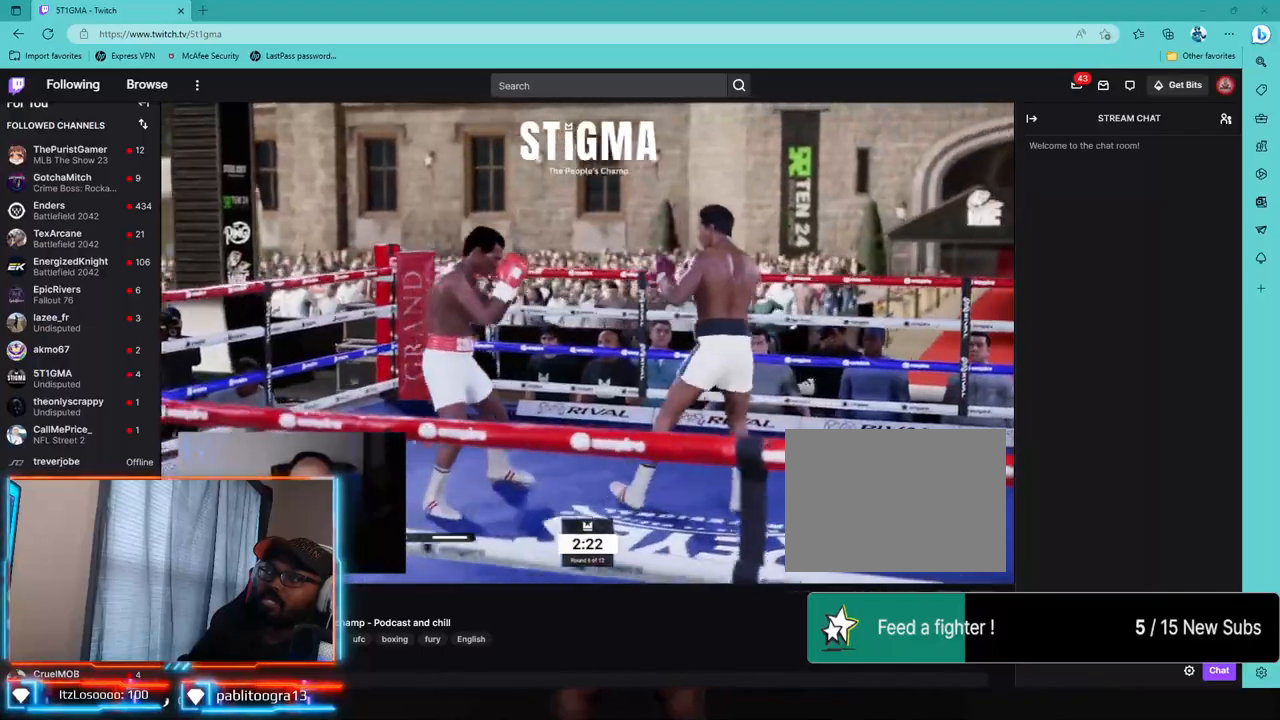
{"dt_ms": 500, "buttons": ["R2"], "left_stick": "up", "right_stick": "center", "events": [[50, "R1", "up"], [100, "R1", "down"], [117, "left_stick", "up"], [183, "left_stick", "center"], [467, "R1", "up"], [500, "left_stick", "up"]]}
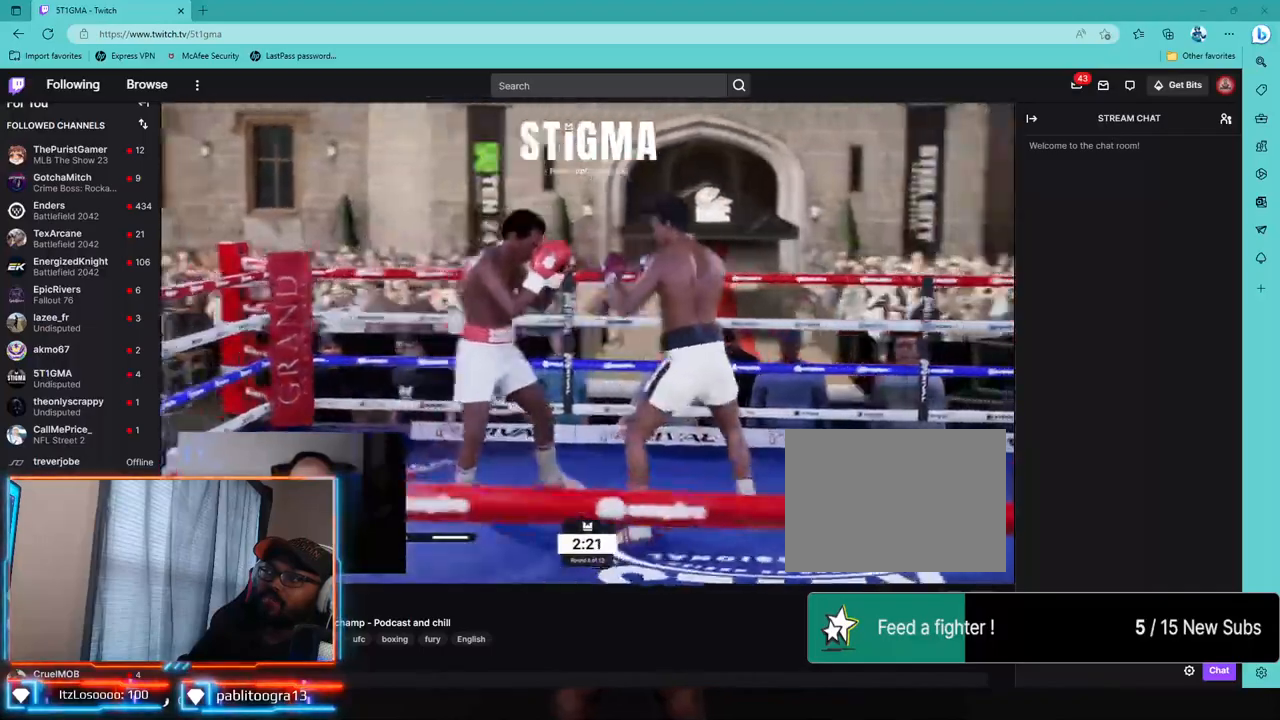
{"dt_ms": 500, "buttons": ["R1", "R2"], "left_stick": "center", "right_stick": "center"}
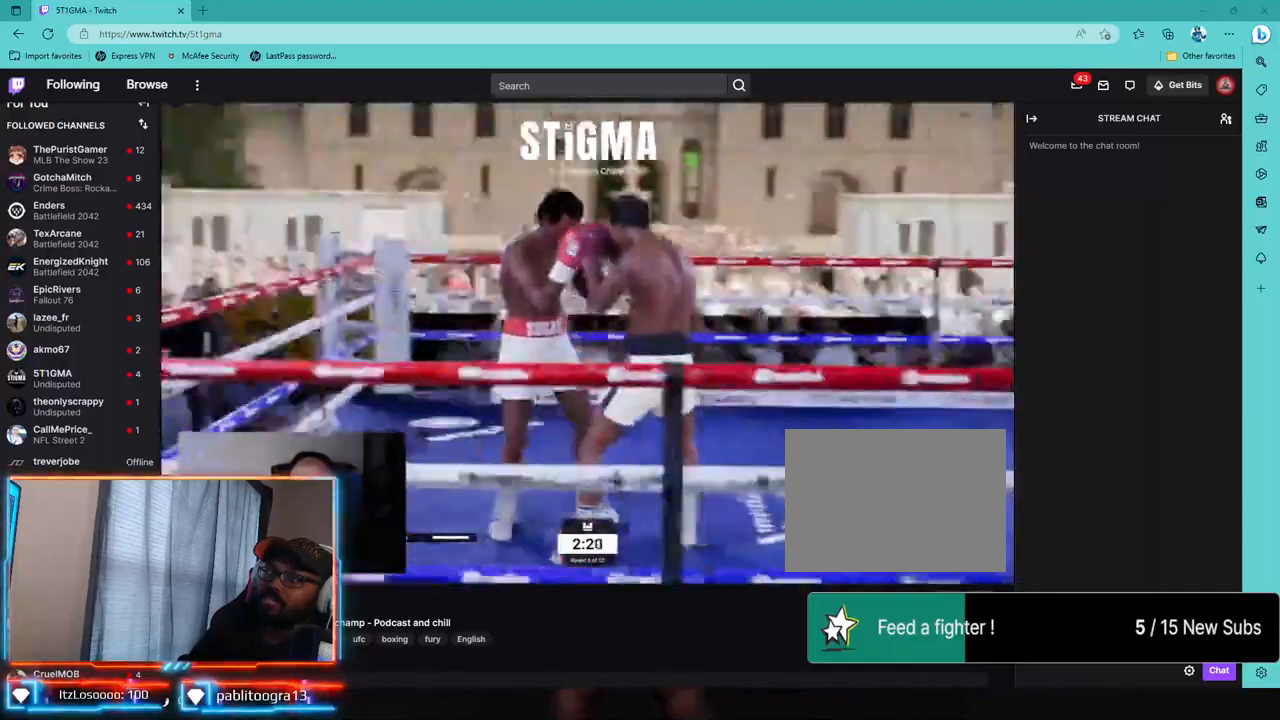
{"dt_ms": 500, "buttons": ["R2"], "left_stick": "center", "right_stick": "center", "events": [[17, "R1", "up"], [350, "R1", "down"], [500, "R1", "up"]]}
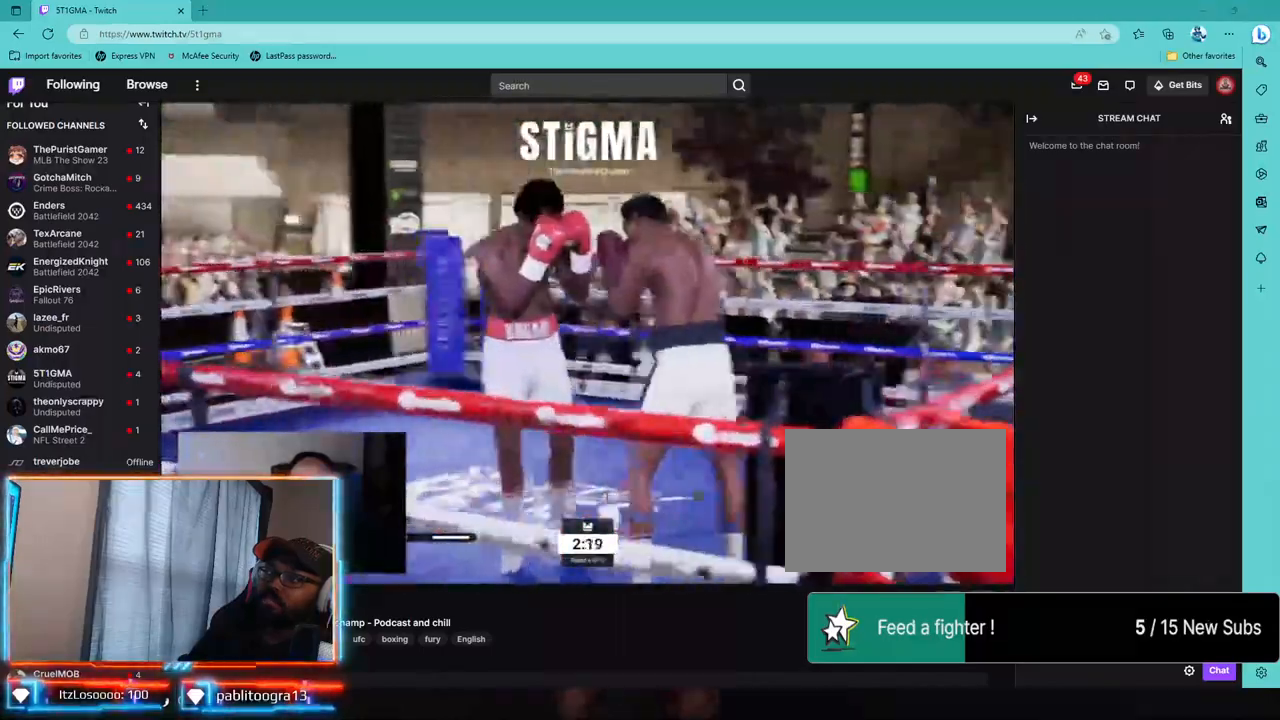
{"dt_ms": 500, "buttons": [], "left_stick": "center", "right_stick": "center", "events": [[133, "R1", "down"], [333, "R1", "up"], [333, "R2", "up"], [400, "TRIANGLE", "down"], [483, "TRIANGLE", "up"]]}
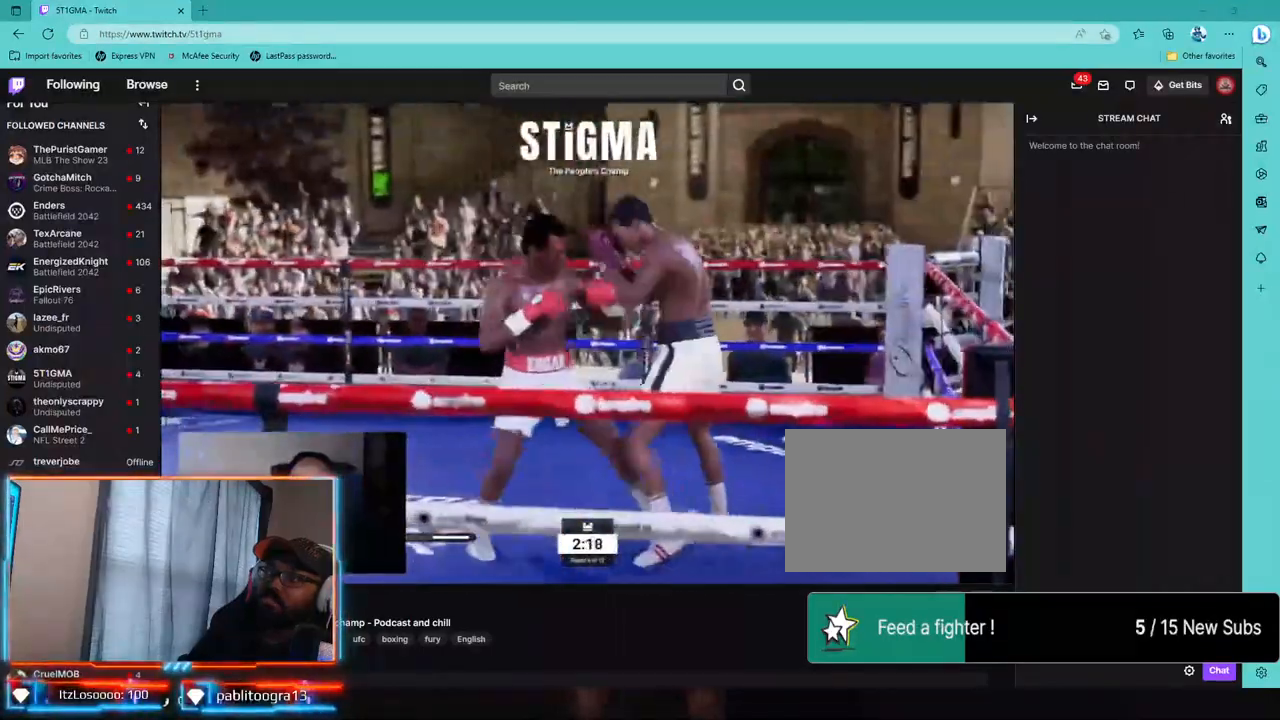
{"dt_ms": 500, "buttons": ["L2"], "left_stick": "down-left", "right_stick": "center", "events": [[100, "CROSS", "down"], [233, "CROSS", "up"], [383, "left_stick", "down-left"], [450, "L2", "down"]]}
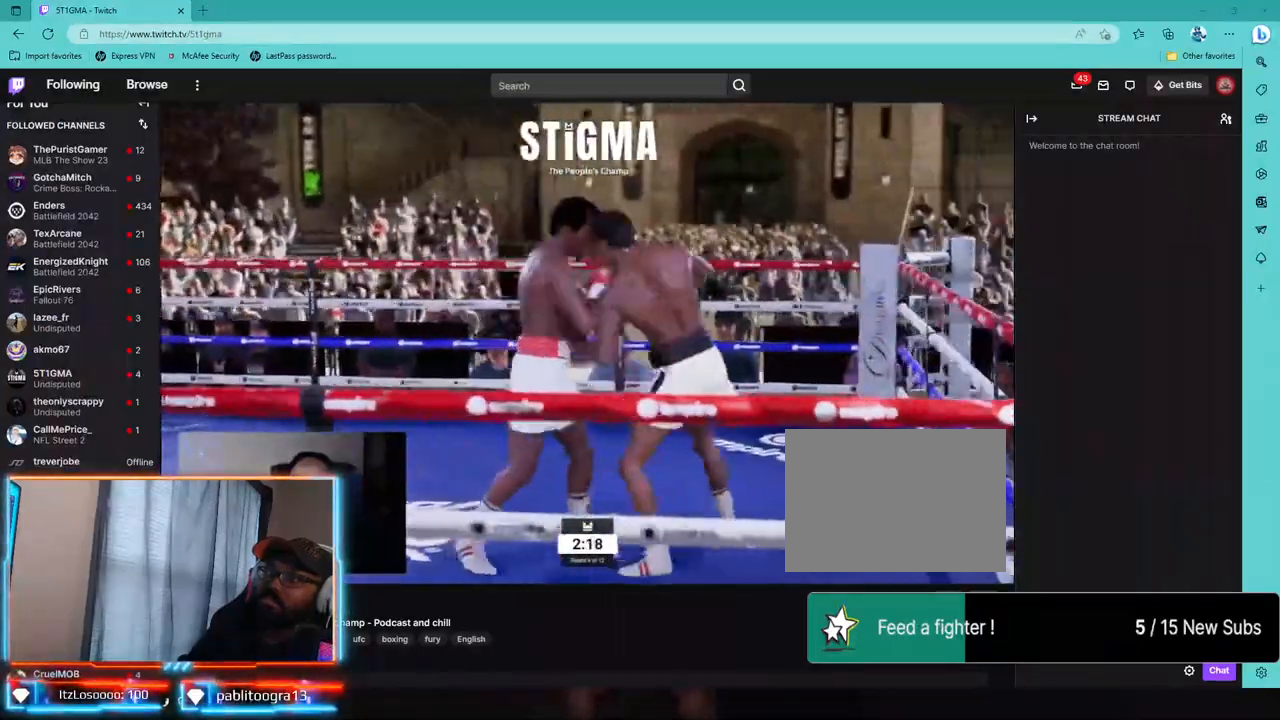
{"dt_ms": 500, "buttons": [], "left_stick": "down-left", "right_stick": "center", "events": [[183, "CROSS", "down"], [300, "CROSS", "up"], [333, "L2", "up"]]}
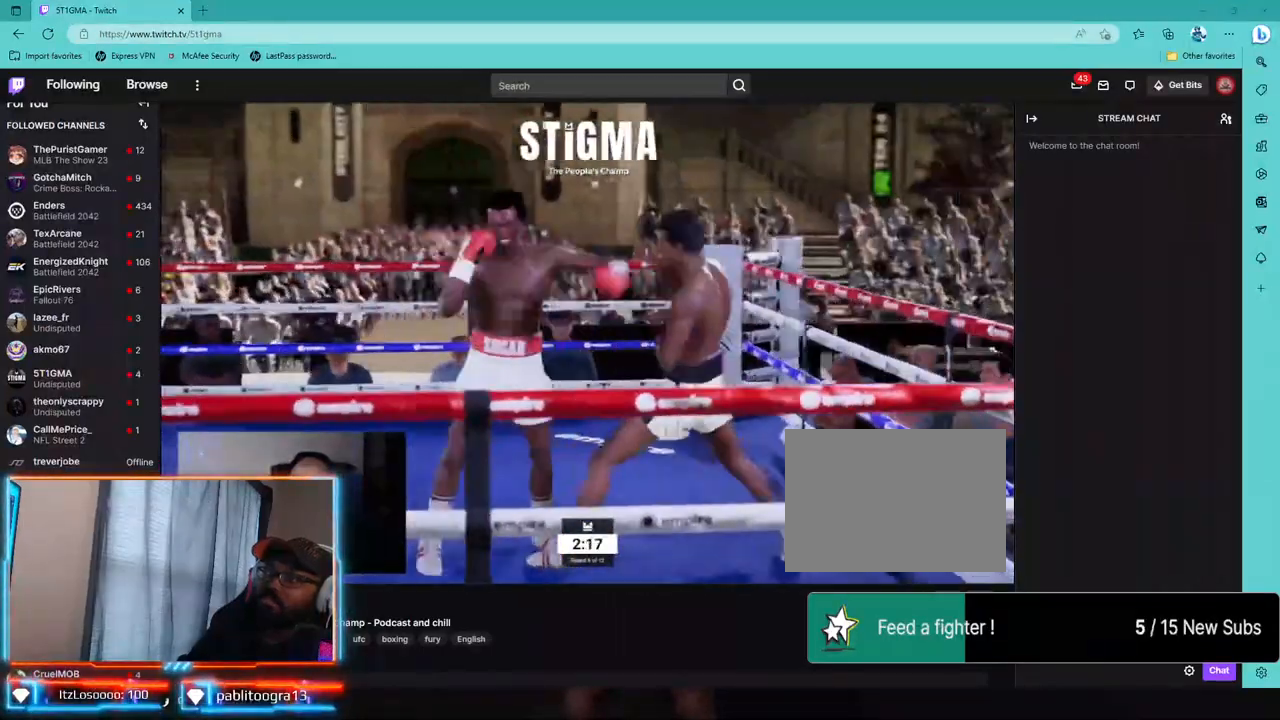
{"dt_ms": 500, "buttons": ["L2", "R2"], "left_stick": "left", "right_stick": "center", "events": [[217, "L2", "down"], [217, "R2", "down"], [433, "left_stick", "left"]]}
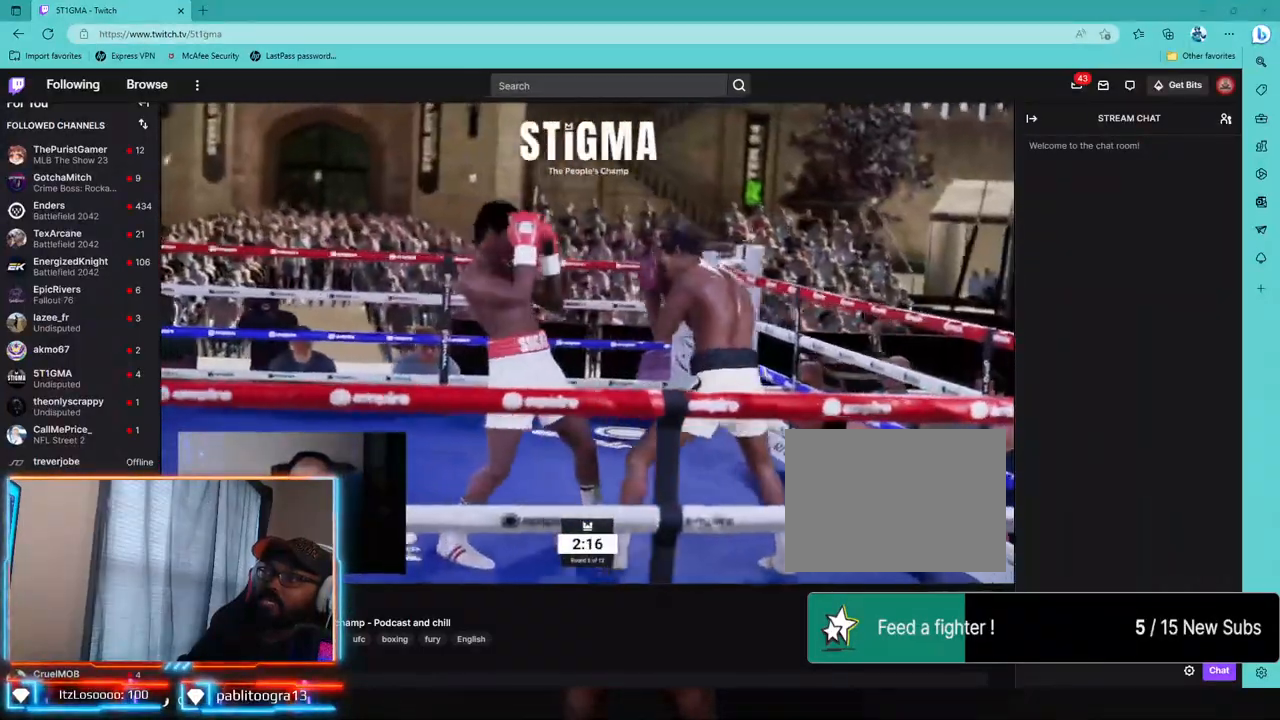
{"dt_ms": 500, "buttons": [], "left_stick": "center", "right_stick": "center", "events": [[67, "left_stick", "center"], [83, "R2", "up"], [117, "TRIANGLE", "down"], [150, "L2", "up"], [183, "TRIANGLE", "up"], [350, "CROSS", "down"], [433, "CROSS", "up"]]}
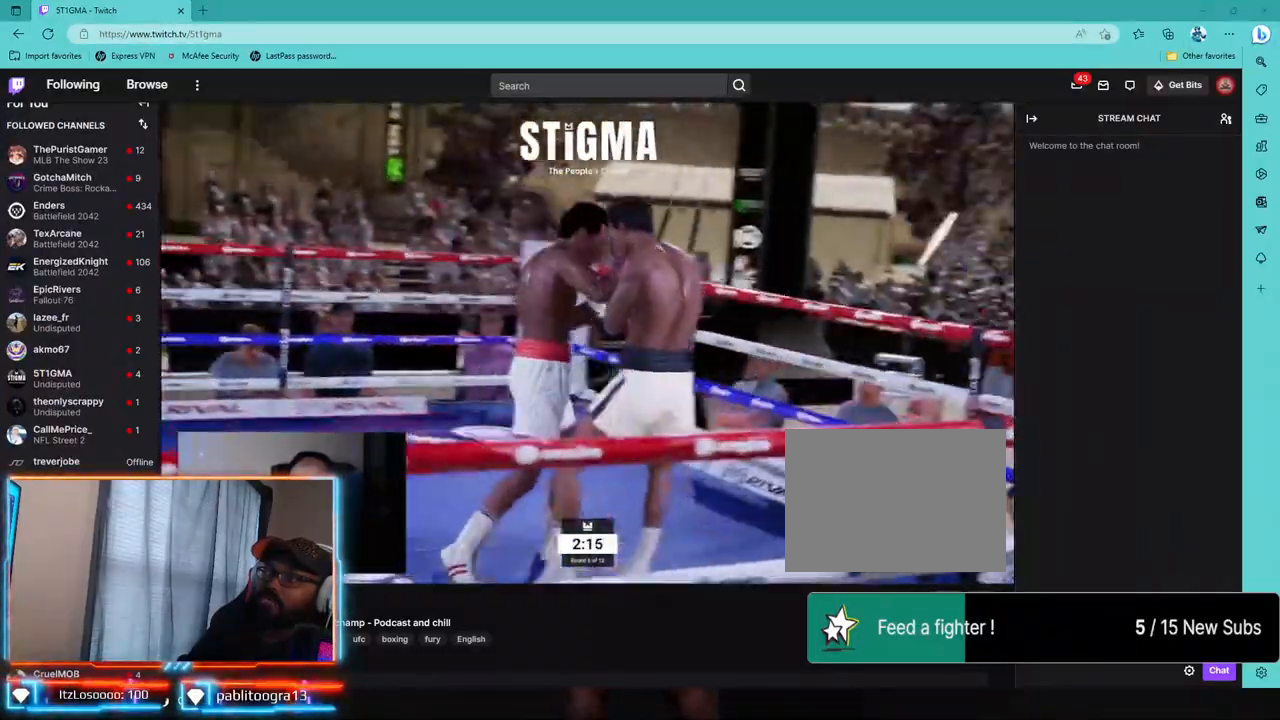
{"dt_ms": 500, "buttons": ["R2"], "left_stick": "center", "right_stick": "center", "events": [[150, "L2", "down"], [167, "R1", "down"], [167, "R2", "down"], [333, "R1", "up"], [450, "L2", "up"]]}
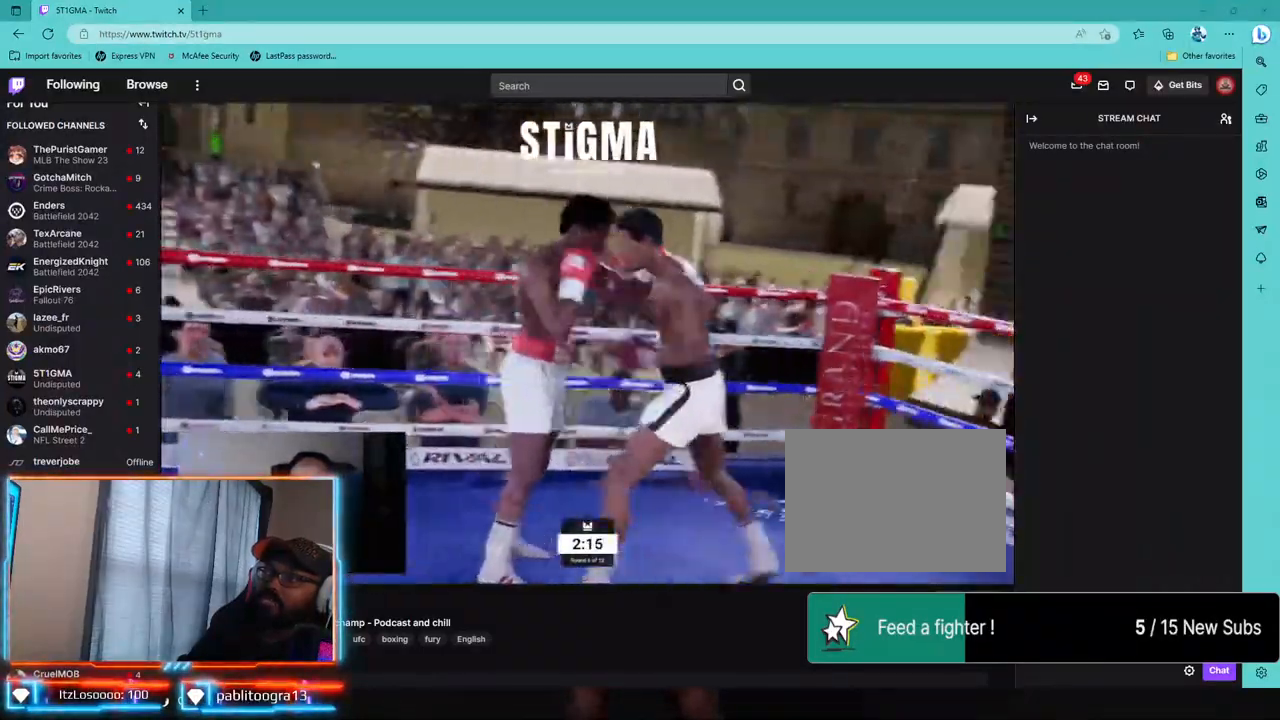
{"dt_ms": 500, "buttons": [], "left_stick": "down-left", "right_stick": "center", "events": [[100, "R1", "down"], [100, "left_stick", "left"], [150, "L1", "down"], [333, "R1", "up"], [350, "L1", "up"], [400, "left_stick", "down-left"], [483, "R2", "up"]]}
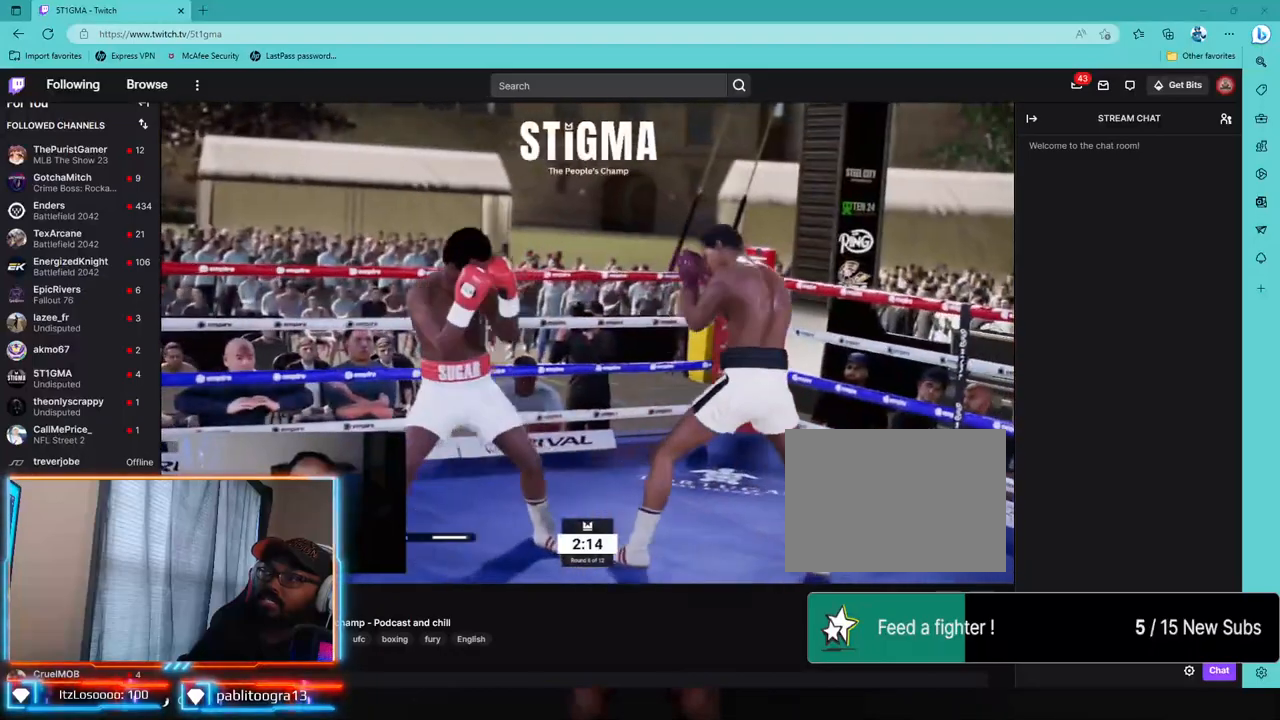
{"dt_ms": 500, "buttons": ["R2"], "left_stick": "center", "right_stick": "center", "events": [[67, "left_stick", "center"], [317, "R2", "down"]]}
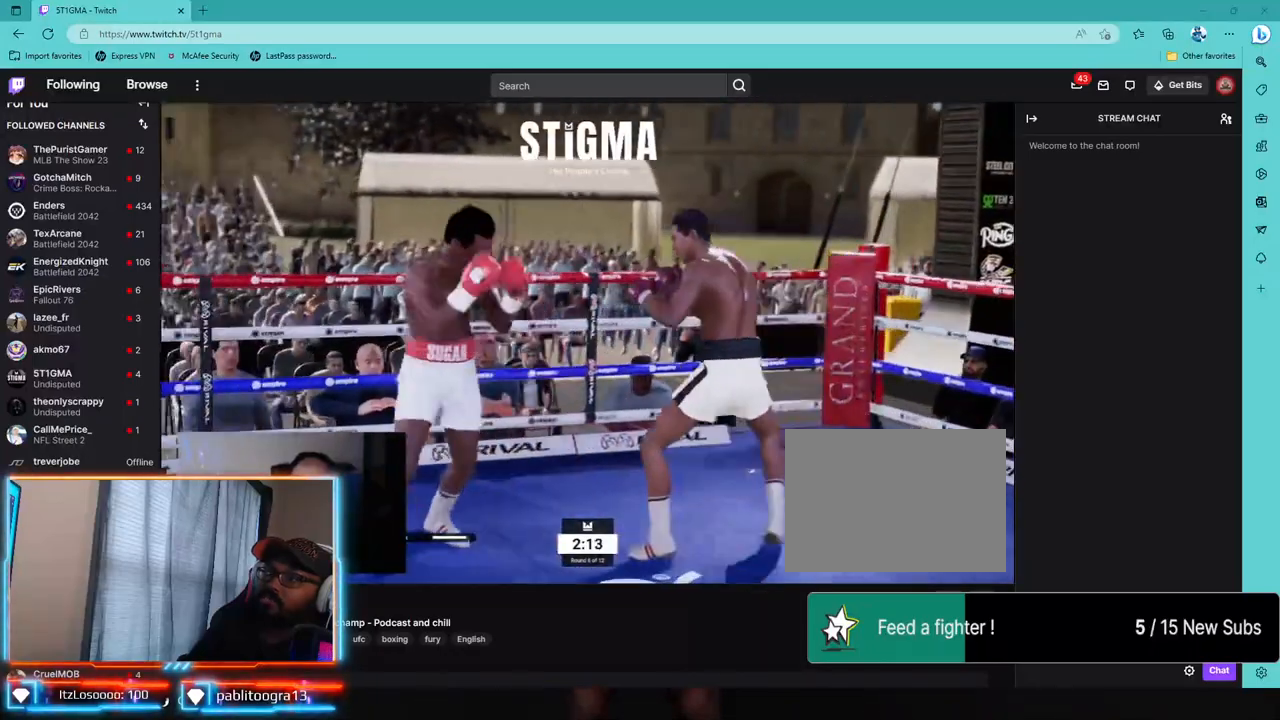
{"dt_ms": 500, "buttons": ["L1", "L2"], "left_stick": "center", "right_stick": "center", "events": [[67, "R1", "down"], [150, "L2", "down"], [150, "R1", "up"], [183, "L1", "down"], [200, "R2", "up"]]}
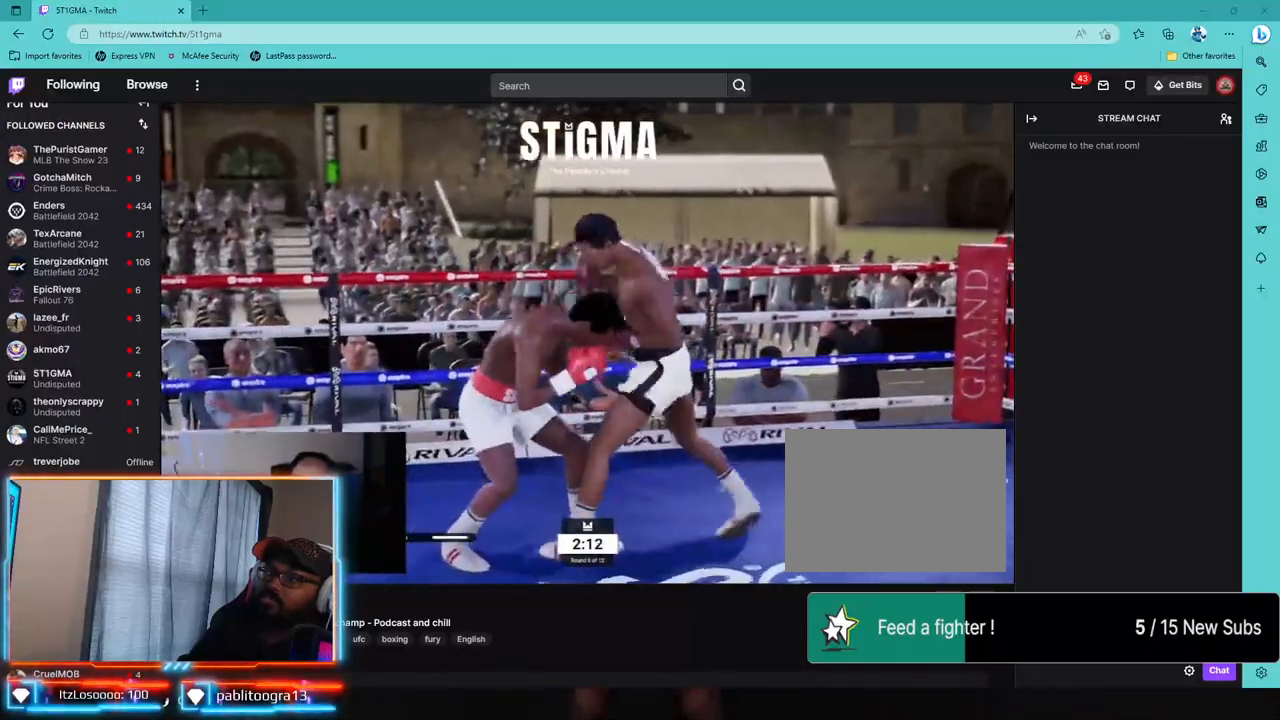
{"dt_ms": 500, "buttons": ["L1", "L2"], "left_stick": "center", "right_stick": "center", "events": [[50, "right_stick", "down-left"], [200, "right_stick", "center"], [400, "right_stick", "left"], [450, "right_stick", "center"]]}
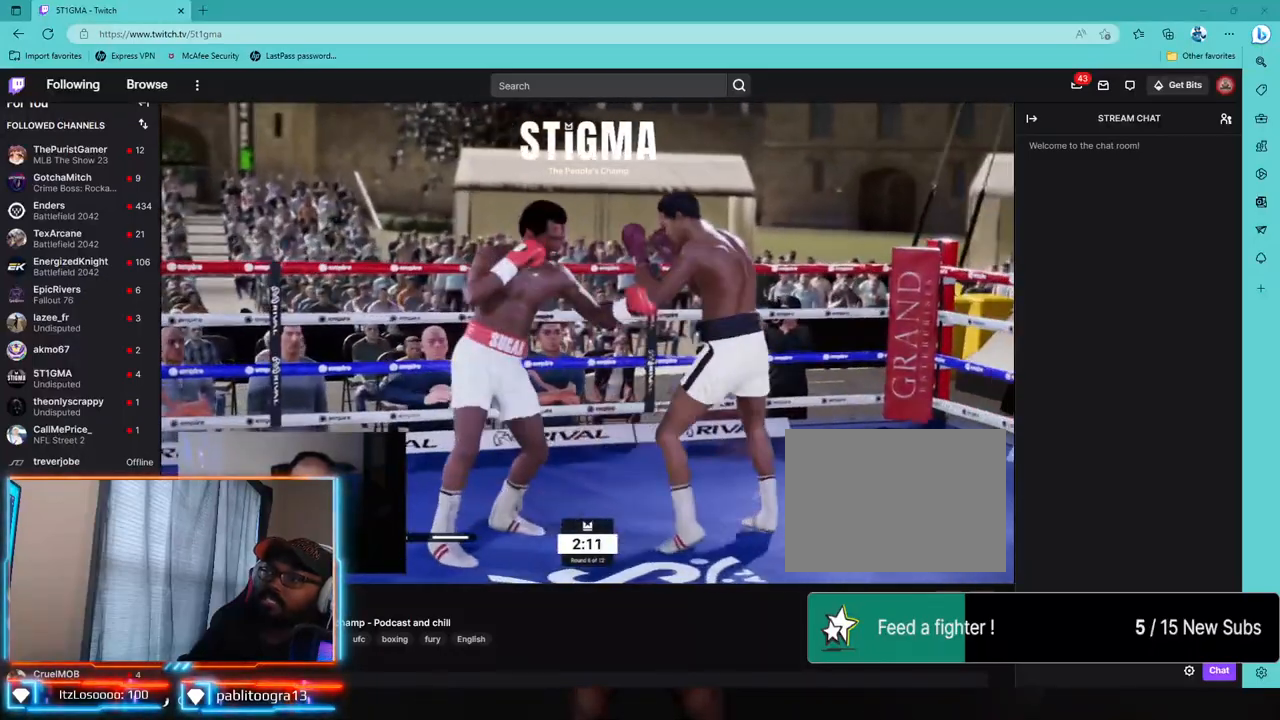
{"dt_ms": 500, "buttons": ["L2", "R1", "R2"], "left_stick": "down-left", "right_stick": "center", "events": [[183, "L1", "up"], [183, "L2", "up"], [200, "R2", "down"], [217, "left_stick", "down-left"], [267, "L2", "down"], [433, "R1", "down"]]}
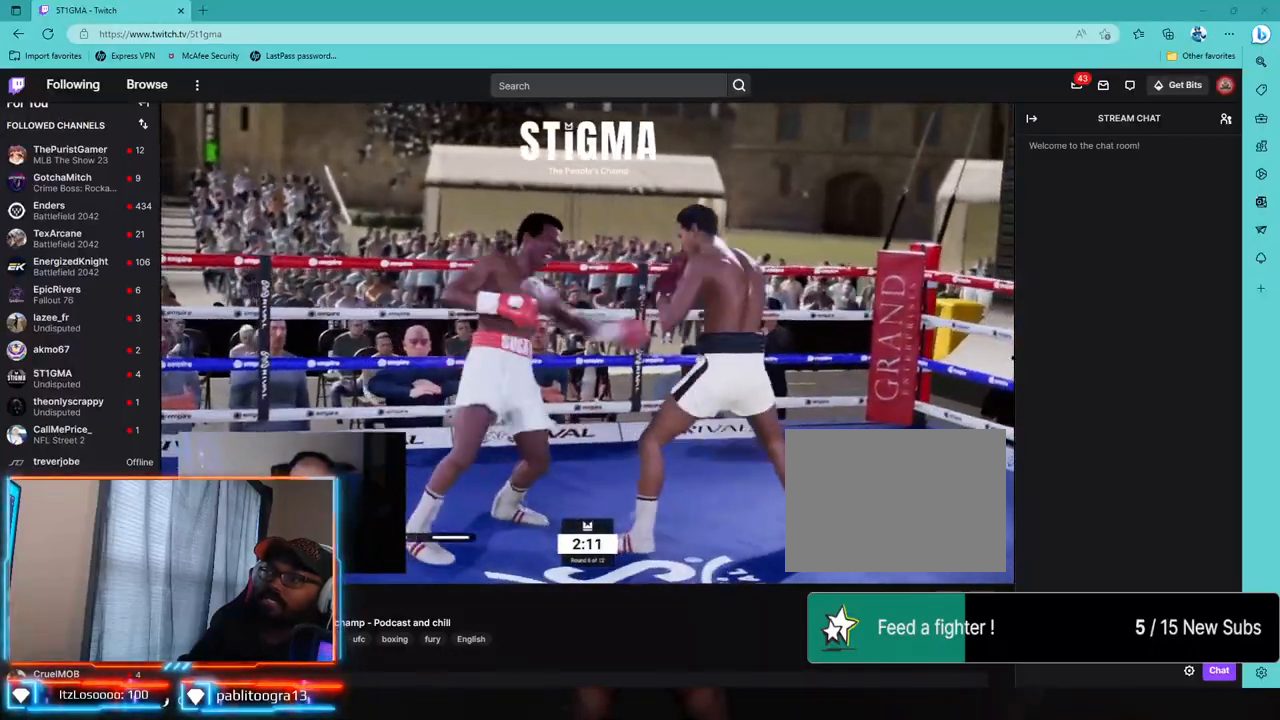
{"dt_ms": 1000, "buttons": ["L2", "R2"], "left_stick": "down", "right_stick": "center"}
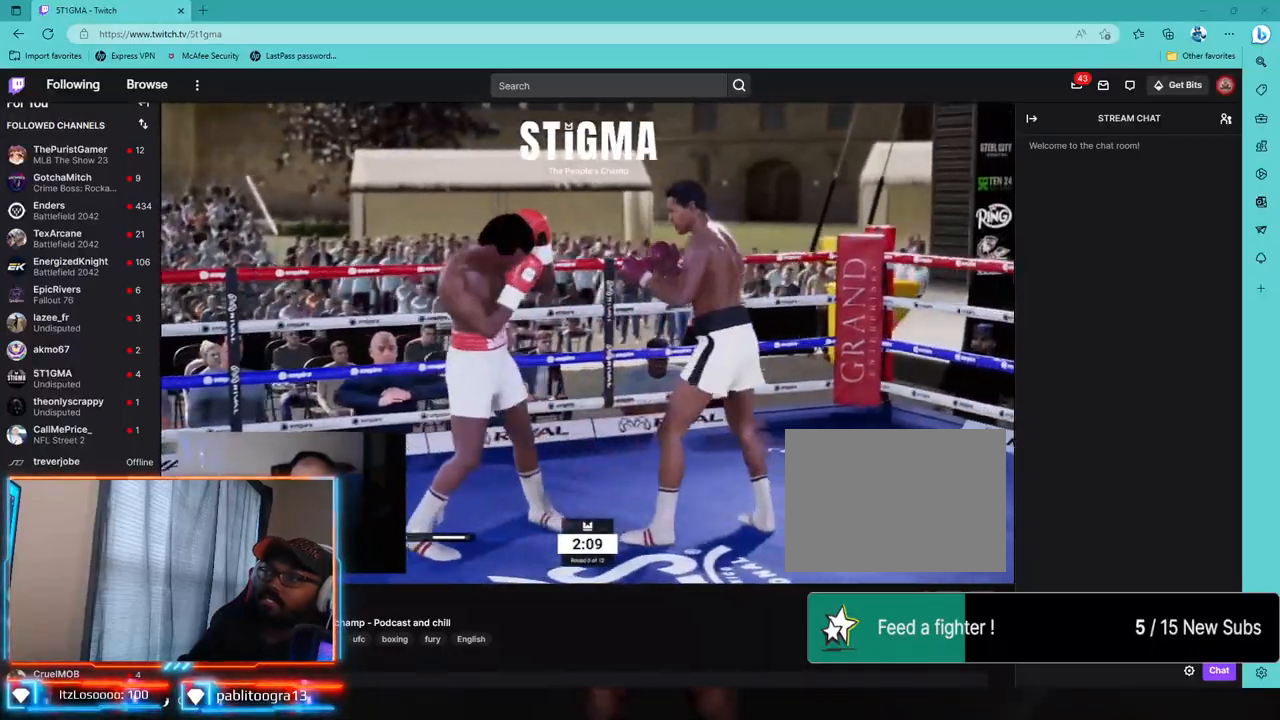
{"dt_ms": 500, "buttons": ["L2", "R1", "R2"], "left_stick": "center", "right_stick": "center"}
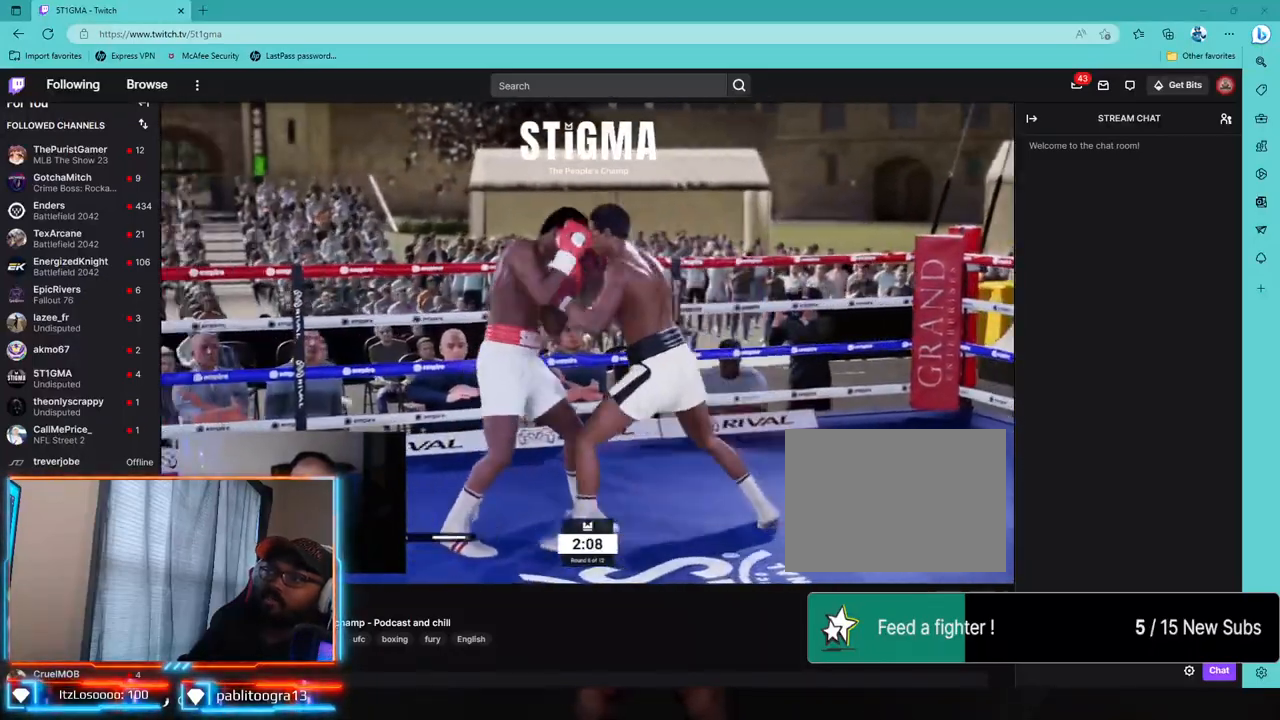
{"dt_ms": 500, "buttons": ["CROSS", "L2"], "left_stick": "down", "right_stick": "center", "events": [[33, "R1", "up"], [67, "left_stick", "down-left"], [250, "R1", "down"], [317, "R1", "up"], [367, "R2", "up"], [400, "CROSS", "down"], [433, "left_stick", "down"]]}
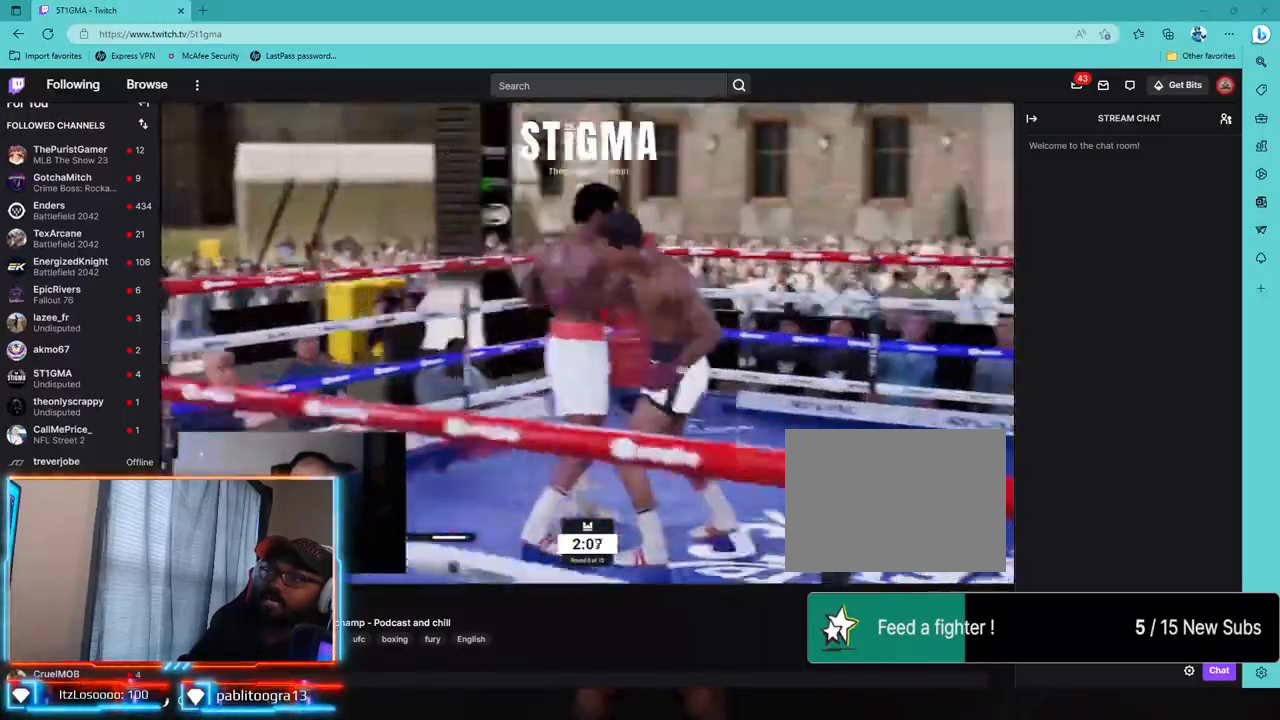
{"dt_ms": 500, "buttons": [], "left_stick": "down", "right_stick": "center"}
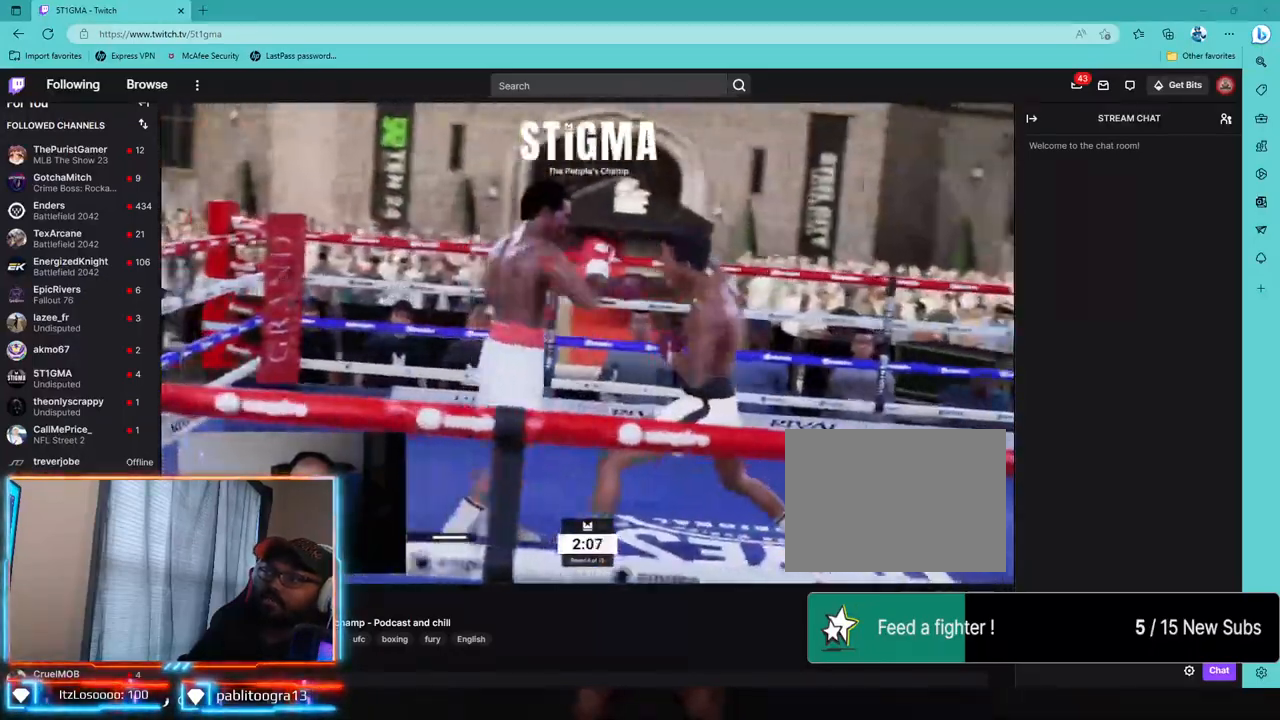
{"dt_ms": 500, "buttons": ["L2", "R2"], "left_stick": "down-left", "right_stick": "center", "events": [[150, "R2", "down"], [200, "L2", "down"], [450, "left_stick", "down-left"]]}
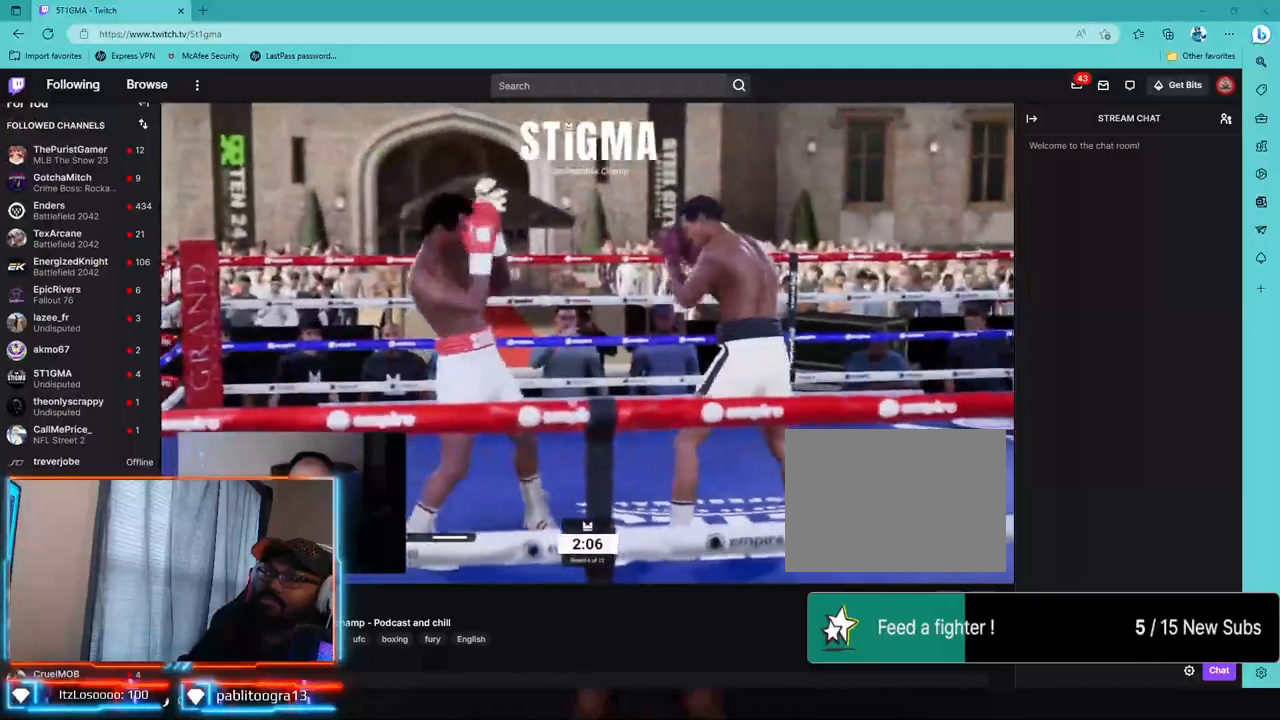
{"dt_ms": 500, "buttons": ["L2"], "left_stick": "down-right", "right_stick": "center"}
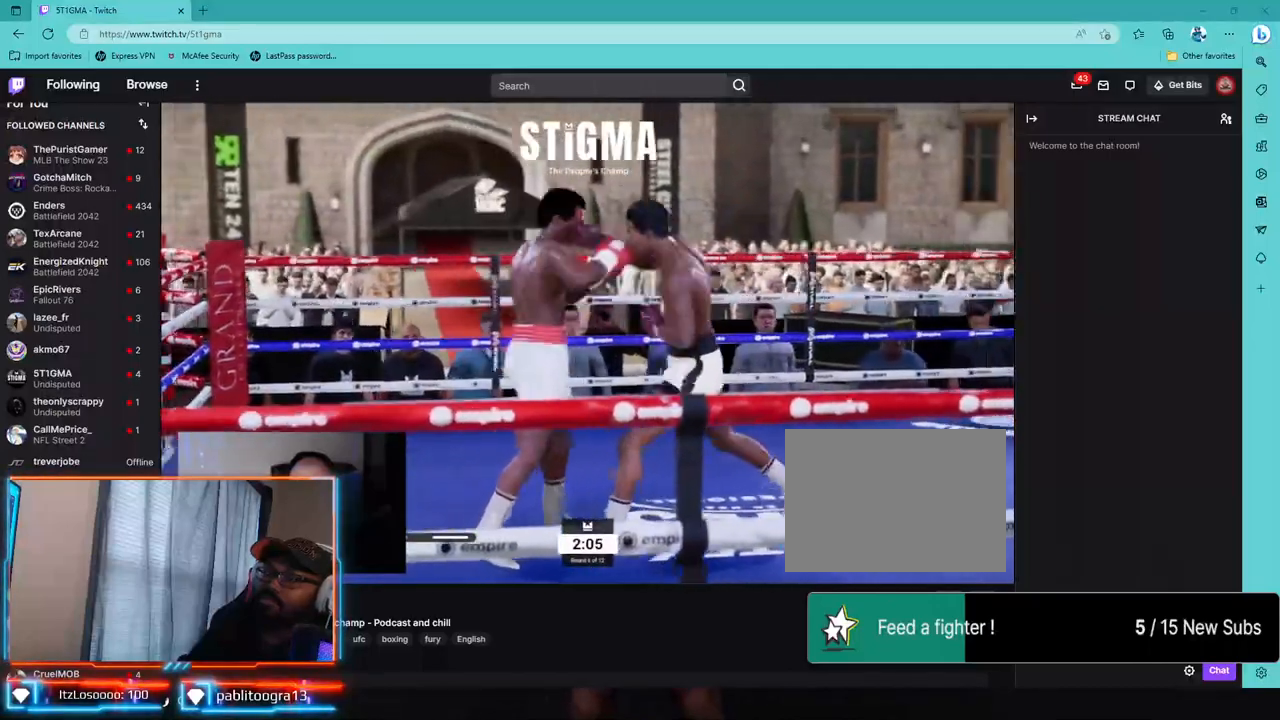
{"dt_ms": 500, "buttons": [], "left_stick": "down", "right_stick": "center", "events": [[83, "L2", "up"], [183, "CROSS", "down"], [200, "left_stick", "down"], [300, "CROSS", "up"]]}
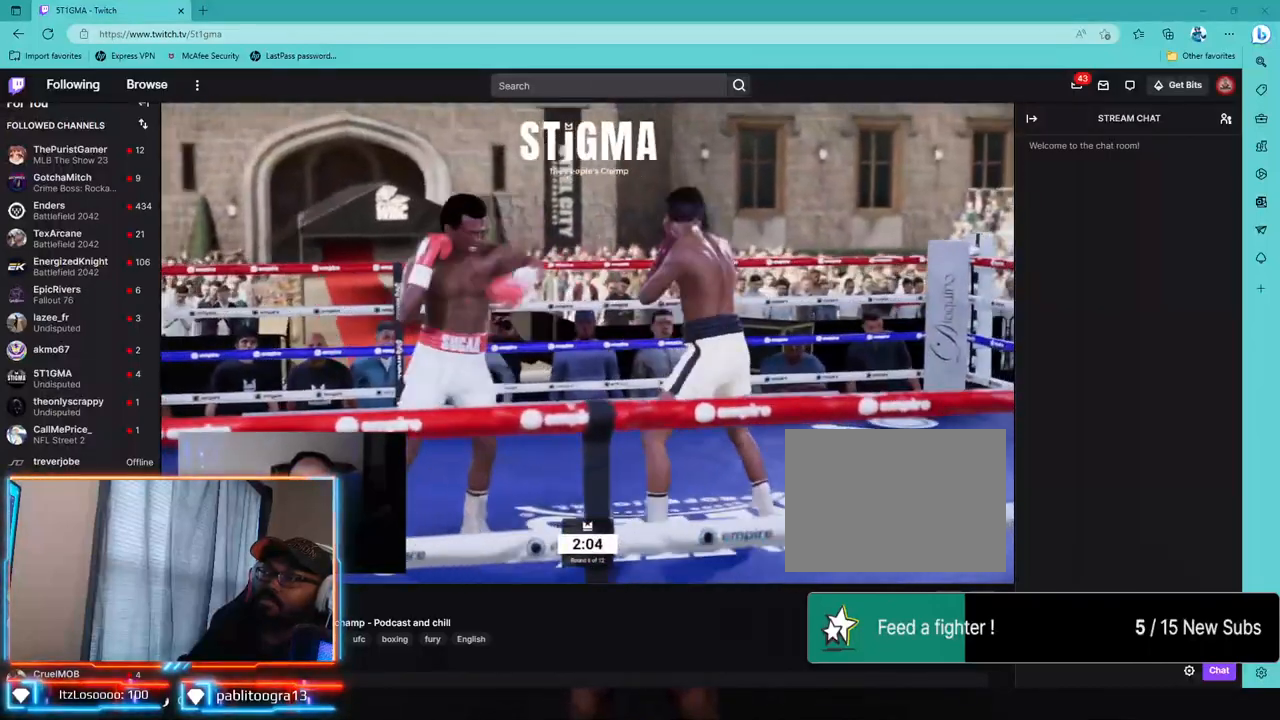
{"dt_ms": 500, "buttons": ["L2"], "left_stick": "down", "right_stick": "center", "events": [[67, "R2", "down"], [100, "L2", "down"], [150, "left_stick", "left"], [467, "left_stick", "down"], [500, "R2", "up"]]}
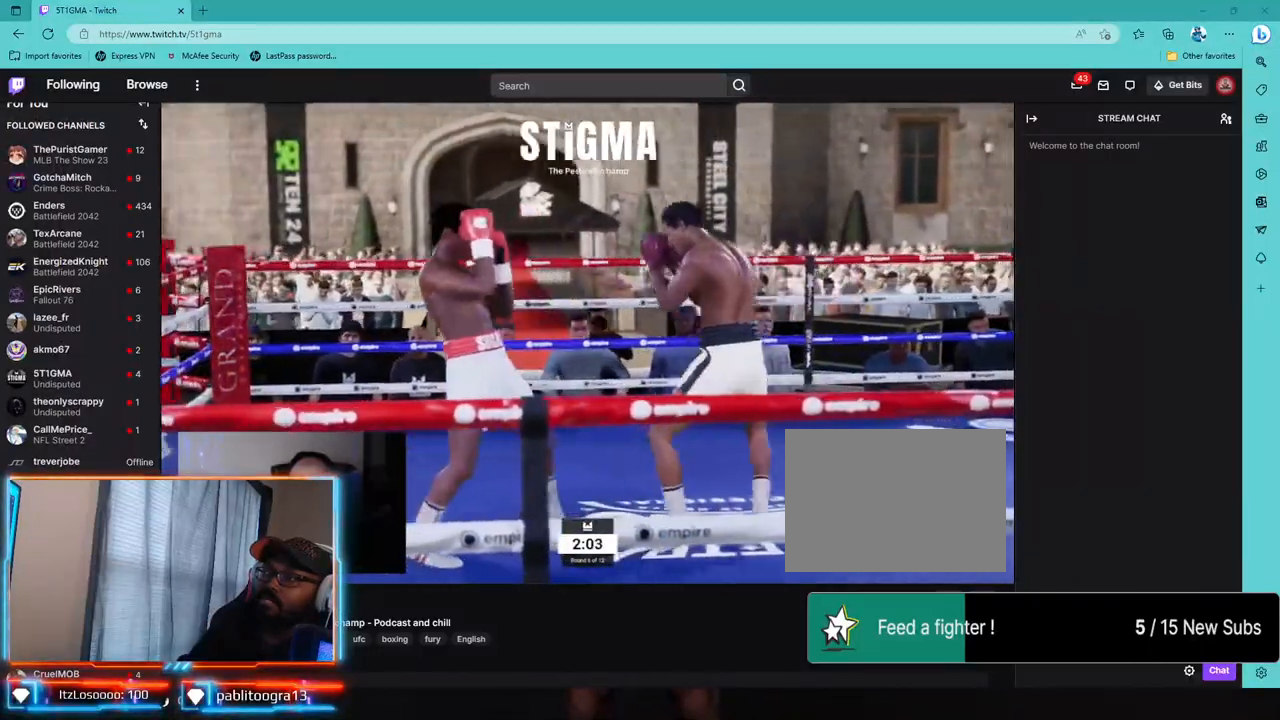
{"dt_ms": 500, "buttons": [], "left_stick": "down", "right_stick": "center", "events": [[67, "CIRCLE", "down"], [100, "left_stick", "center"], [167, "CIRCLE", "up"], [167, "L2", "up"], [167, "left_stick", "down-right"], [367, "CROSS", "down"], [450, "CROSS", "up"], [500, "left_stick", "down"]]}
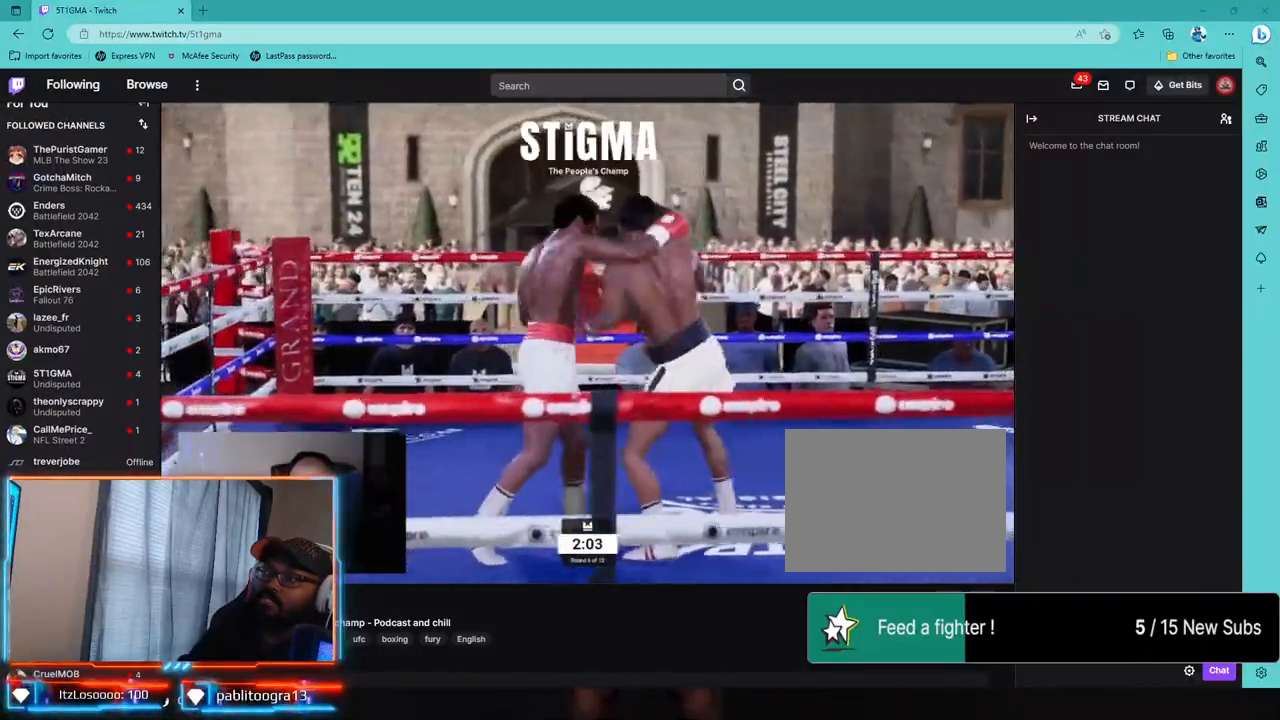
{"dt_ms": 500, "buttons": ["L2", "R2"], "left_stick": "down", "right_stick": "center", "events": [[250, "L2", "down"], [267, "R2", "down"]]}
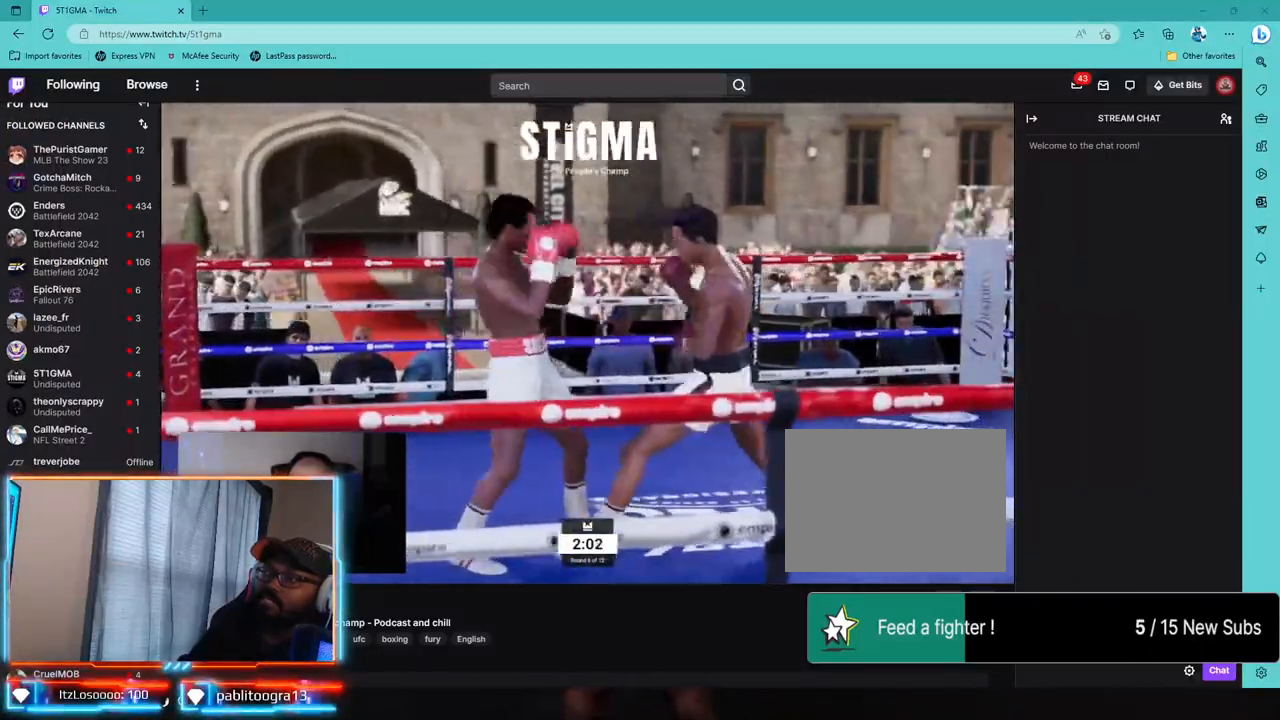
{"dt_ms": 500, "buttons": ["R2"], "left_stick": "up-left", "right_stick": "center", "events": [[33, "left_stick", "left"], [267, "L2", "up"], [317, "left_stick", "up-left"]]}